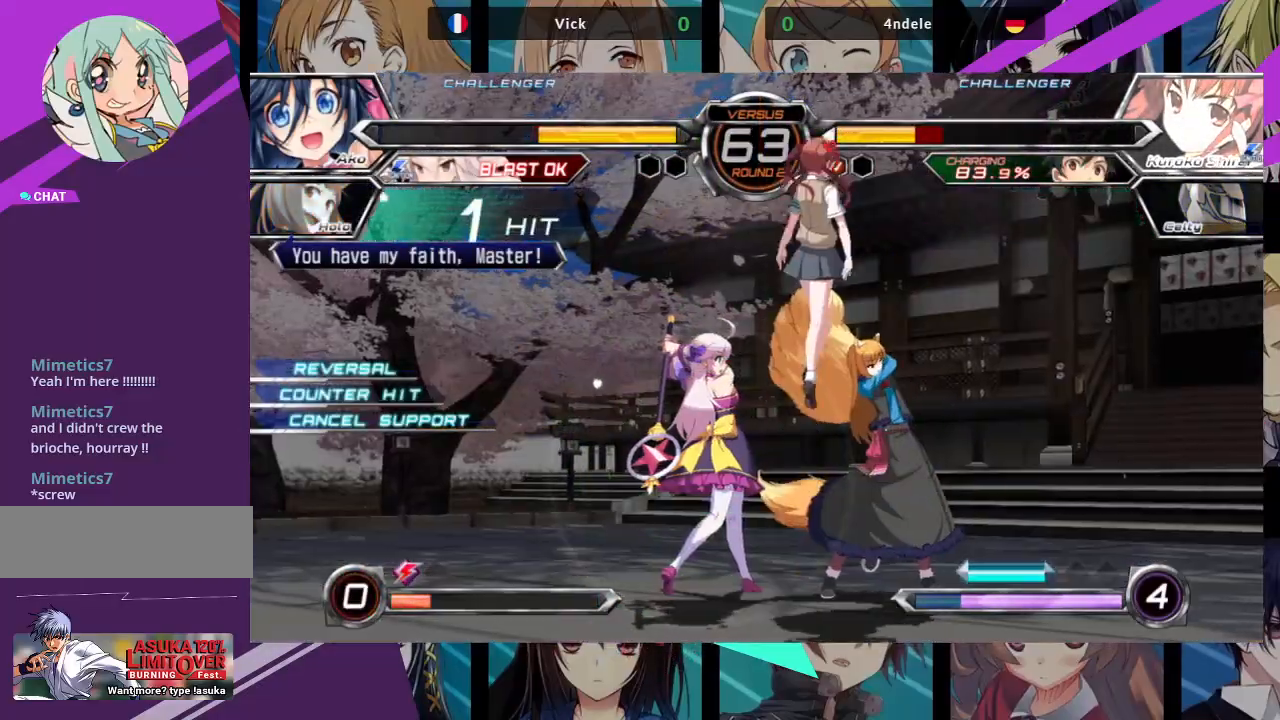
Gameplay with a controller (arcade stick); each line is a JSON object with the inputs held at the frame after it (dt_ms = milliseconds from this image to that frame). "events" lists button and stick changes between this image and that frame as [ms after this image, input, new state], when the widget could be followed in between. Not read: L3 R3.
{"dt_ms": 500, "buttons": [], "left_stick": "center", "events": []}
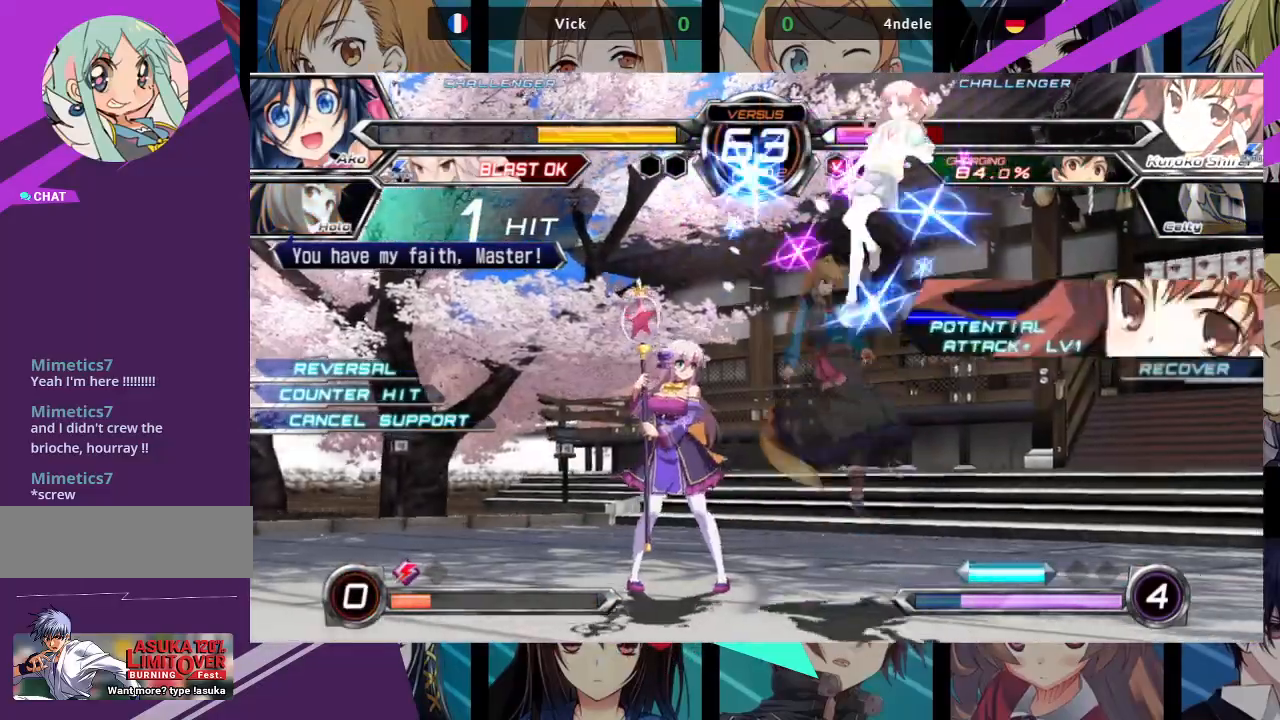
{"dt_ms": 1000, "buttons": [], "left_stick": "up-left"}
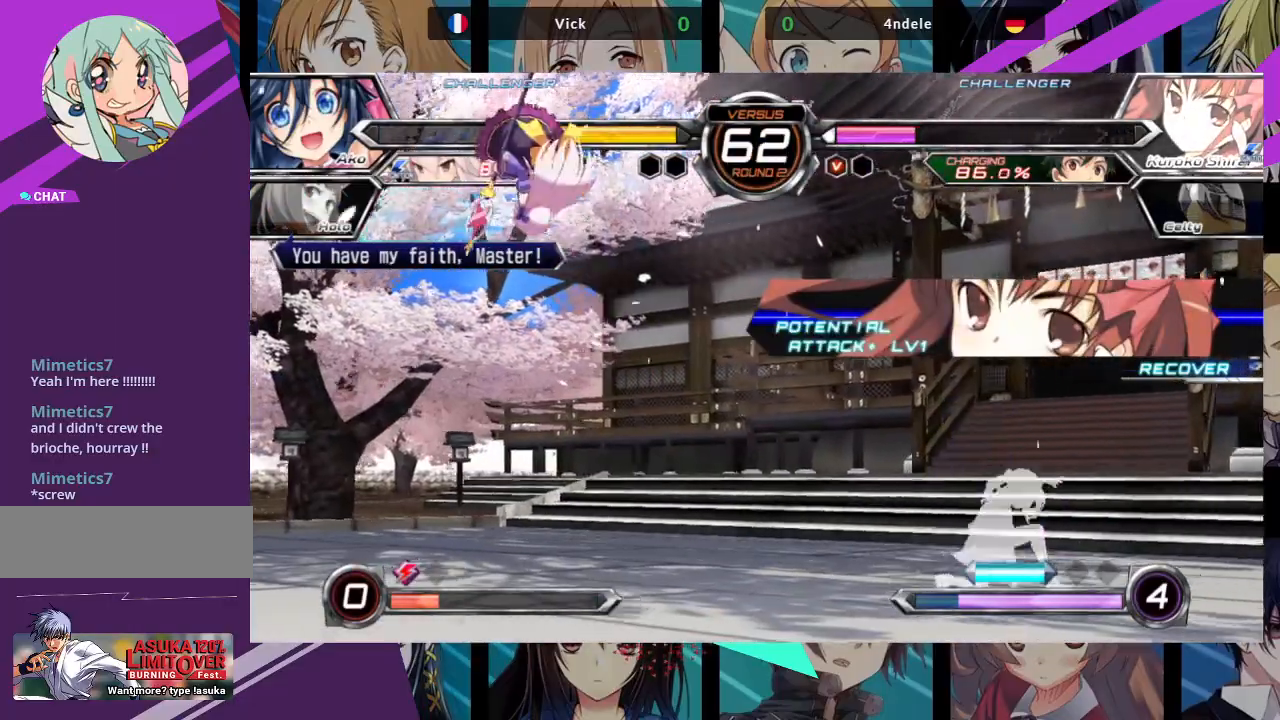
{"dt_ms": 500, "buttons": [], "left_stick": "left", "events": [[50, "left_stick", "left"]]}
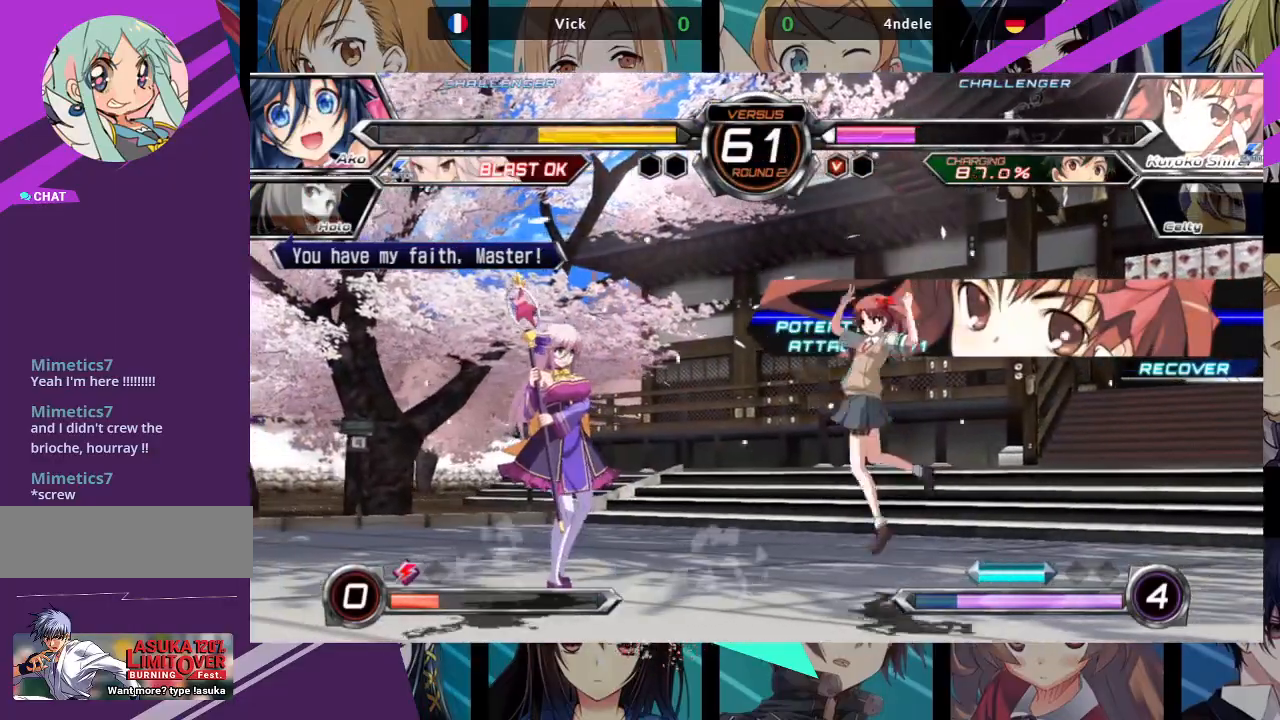
{"dt_ms": 500, "buttons": [], "left_stick": "up-right", "events": [[117, "left_stick", "center"], [167, "left_stick", "right"], [233, "left_stick", "center"], [300, "left_stick", "right"], [417, "left_stick", "up-right"]]}
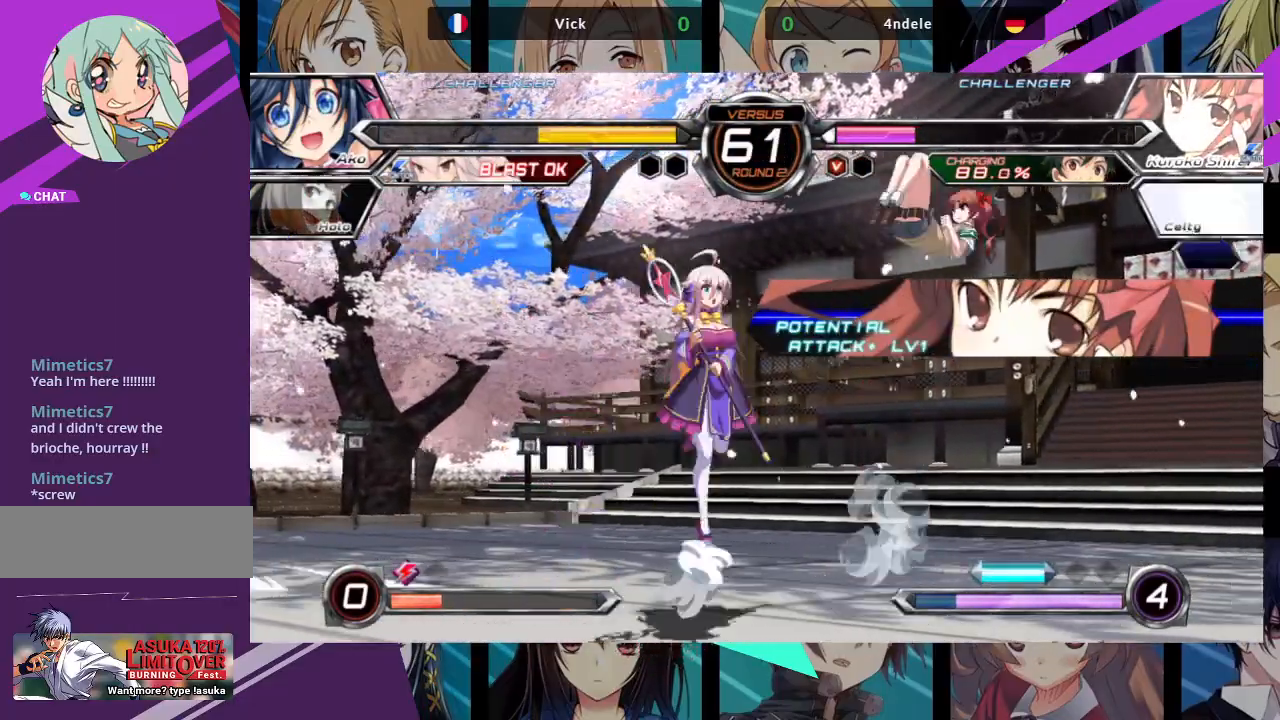
{"dt_ms": 500, "buttons": [], "left_stick": "right", "events": [[17, "TRIANGLE", "down"], [150, "TRIANGLE", "up"], [167, "left_stick", "center"], [200, "R1", "down"], [317, "R1", "up"], [500, "left_stick", "right"]]}
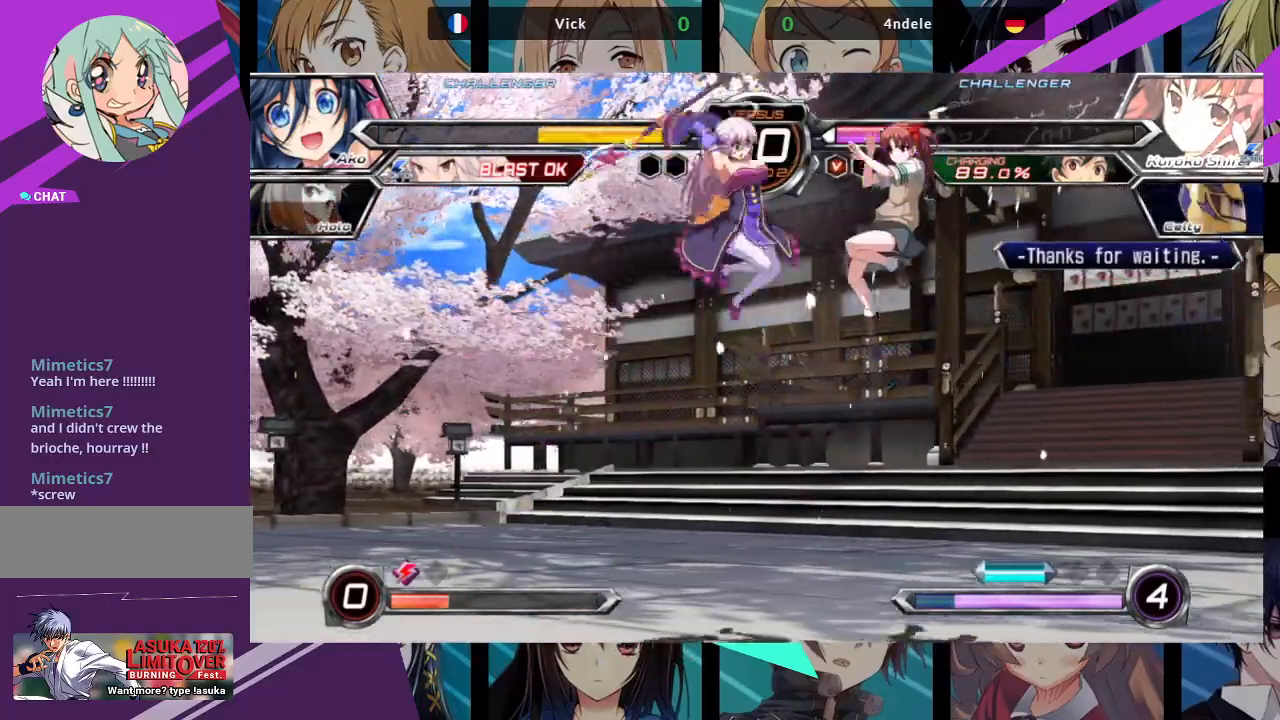
{"dt_ms": 500, "buttons": [], "left_stick": "center", "events": [[33, "left_stick", "up-right"], [250, "TRIANGLE", "down"], [317, "TRIANGLE", "up"], [317, "left_stick", "center"]]}
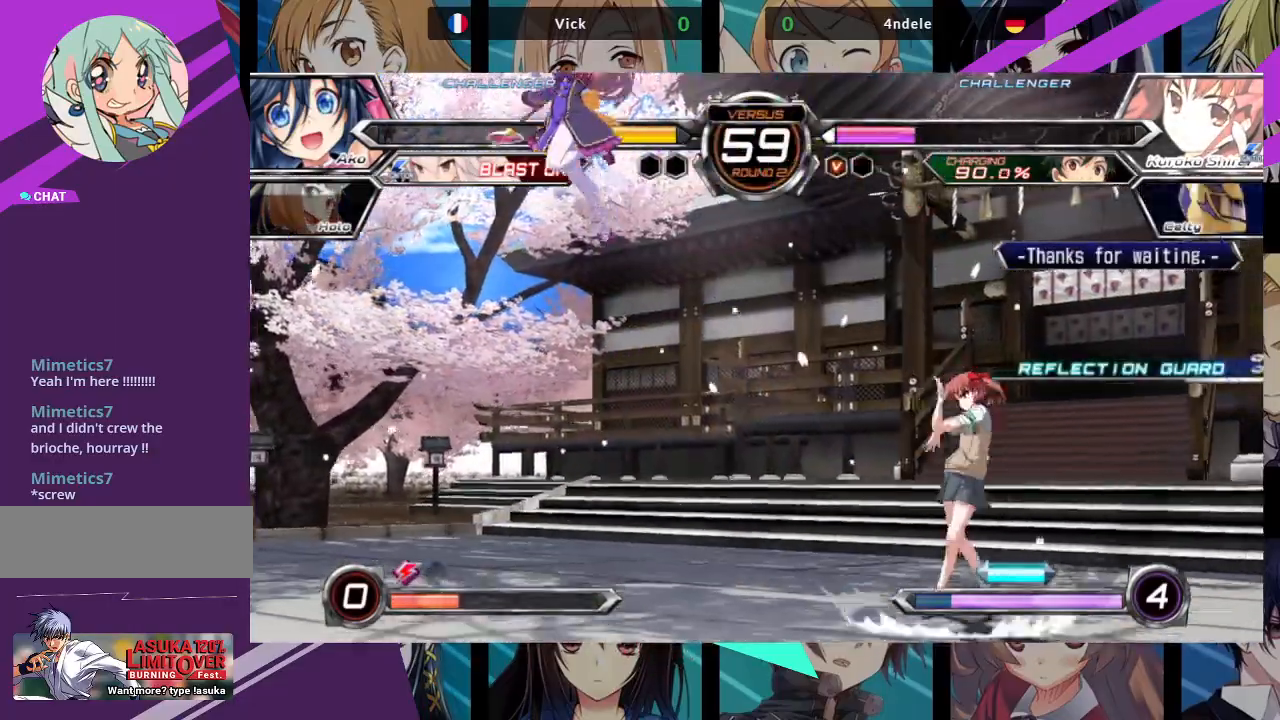
{"dt_ms": 500, "buttons": [], "left_stick": "up-left", "events": [[233, "left_stick", "up-left"]]}
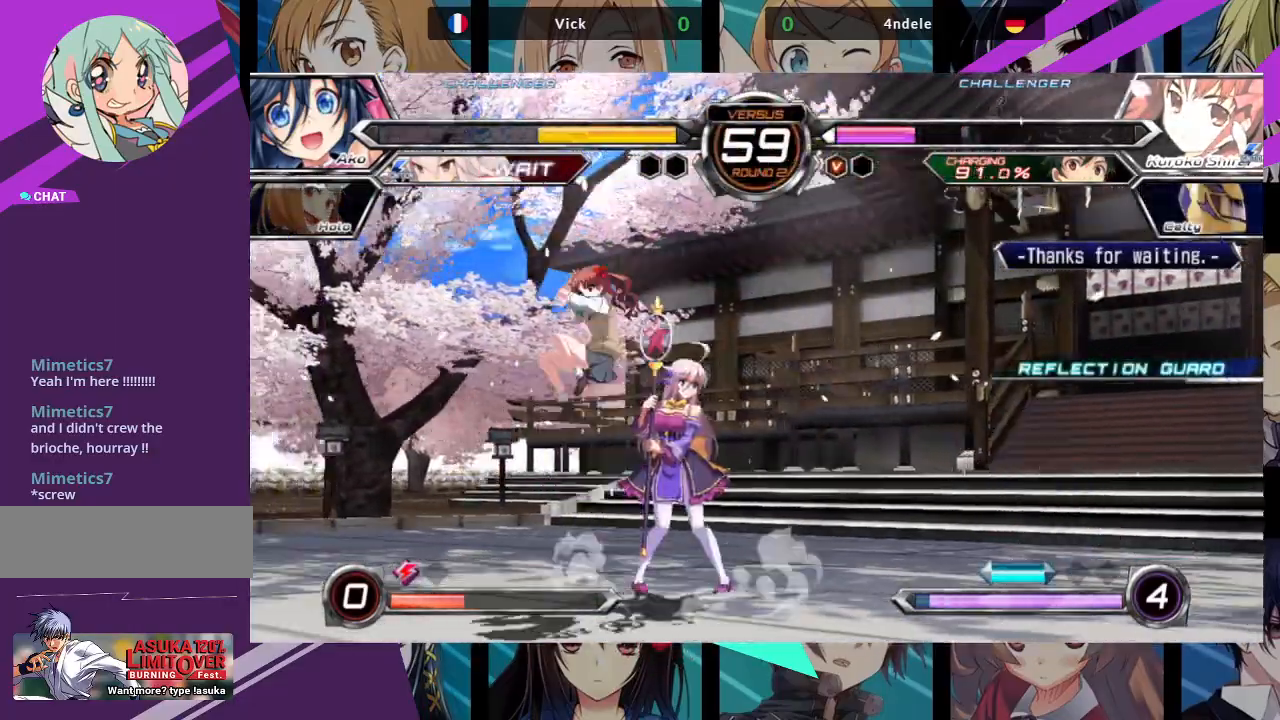
{"dt_ms": 500, "buttons": [], "left_stick": "right", "events": [[50, "left_stick", "down-left"], [133, "left_stick", "down-right"], [167, "R1", "down"], [233, "left_stick", "center"], [317, "R1", "up"], [433, "left_stick", "right"]]}
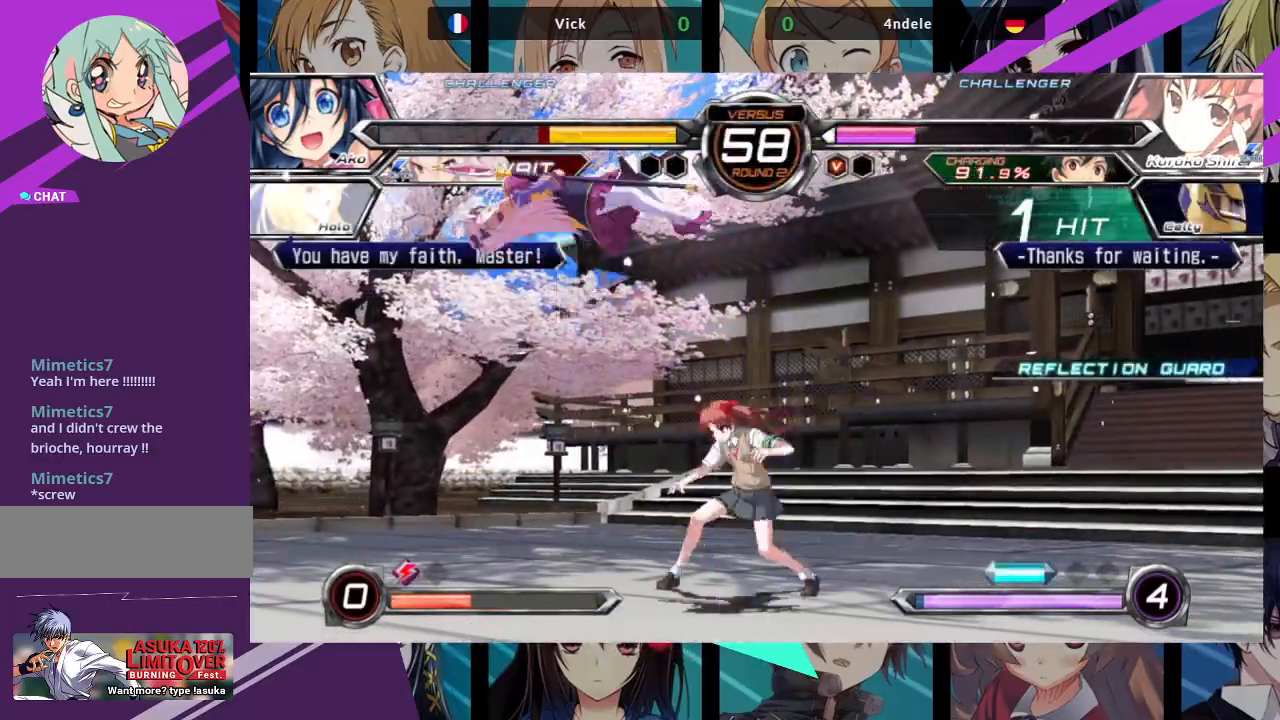
{"dt_ms": 500, "buttons": ["SQUARE"], "left_stick": "right", "events": [[100, "SQUARE", "down"]]}
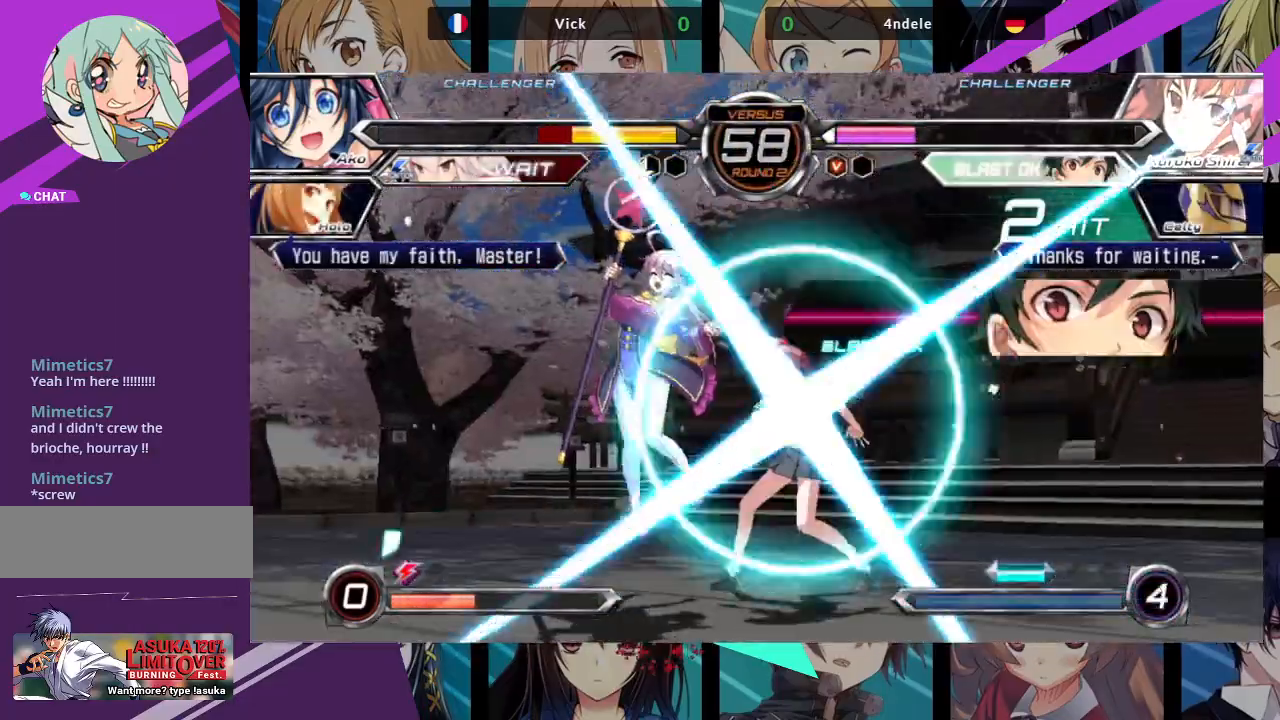
{"dt_ms": 500, "buttons": ["SQUARE"], "left_stick": "left", "events": [[150, "left_stick", "center"], [200, "left_stick", "left"]]}
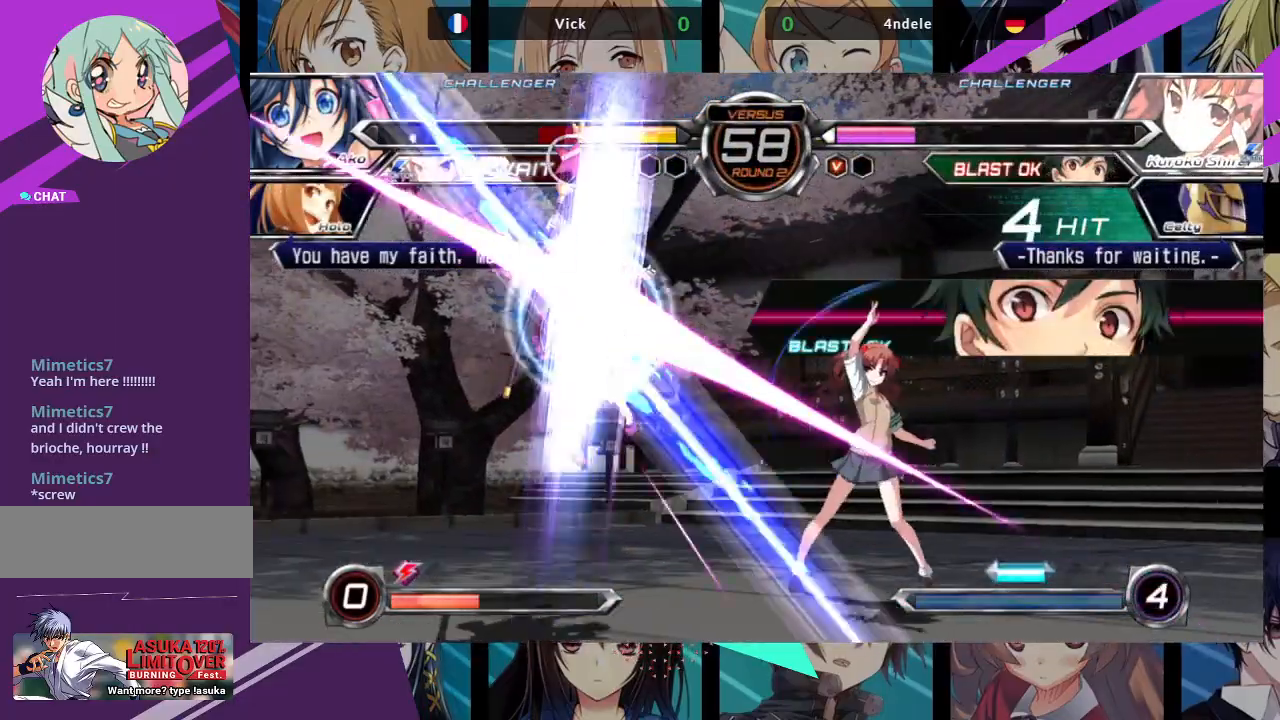
{"dt_ms": 500, "buttons": ["SQUARE"], "left_stick": "left", "events": []}
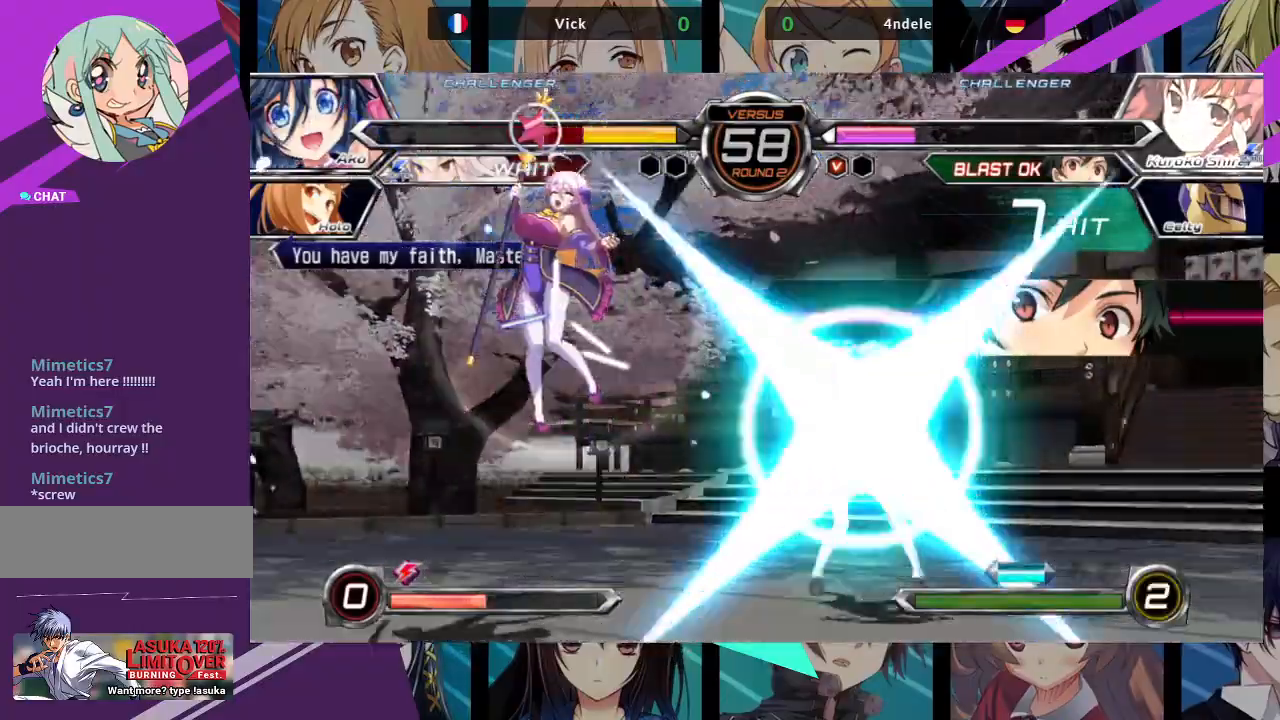
{"dt_ms": 500, "buttons": ["SQUARE"], "left_stick": "left", "events": []}
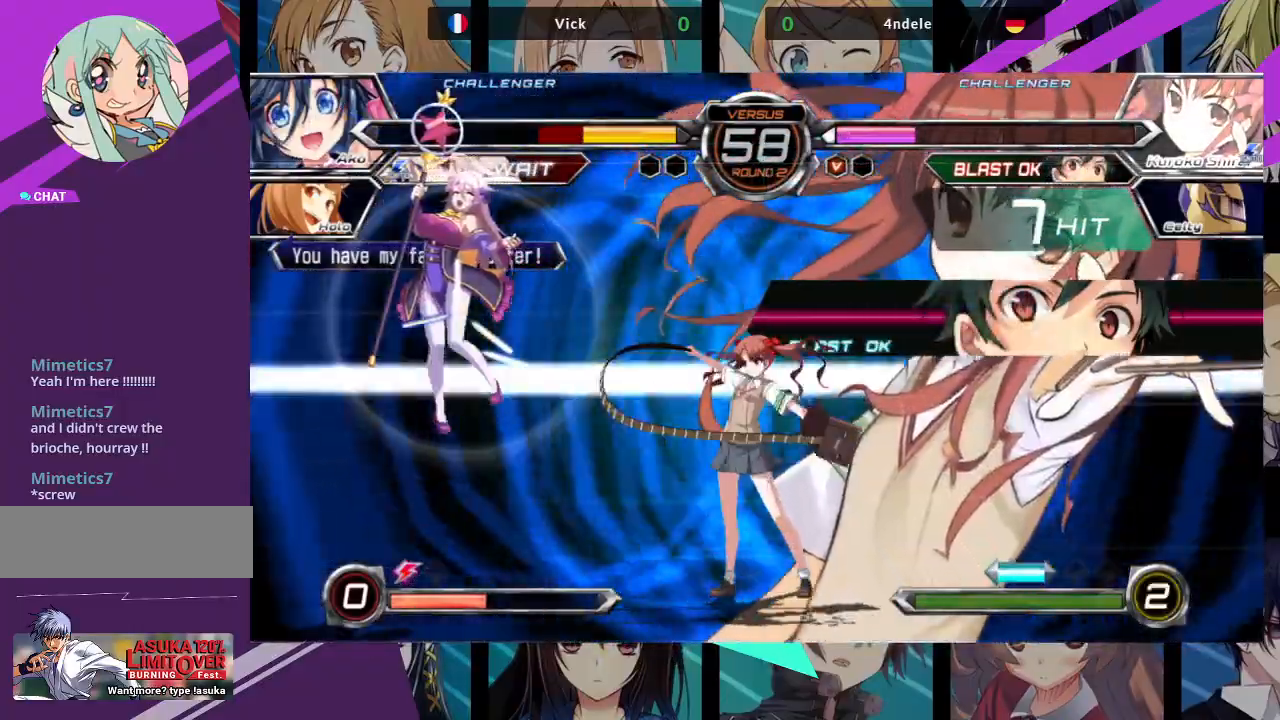
{"dt_ms": 500, "buttons": ["SQUARE"], "left_stick": "left", "events": []}
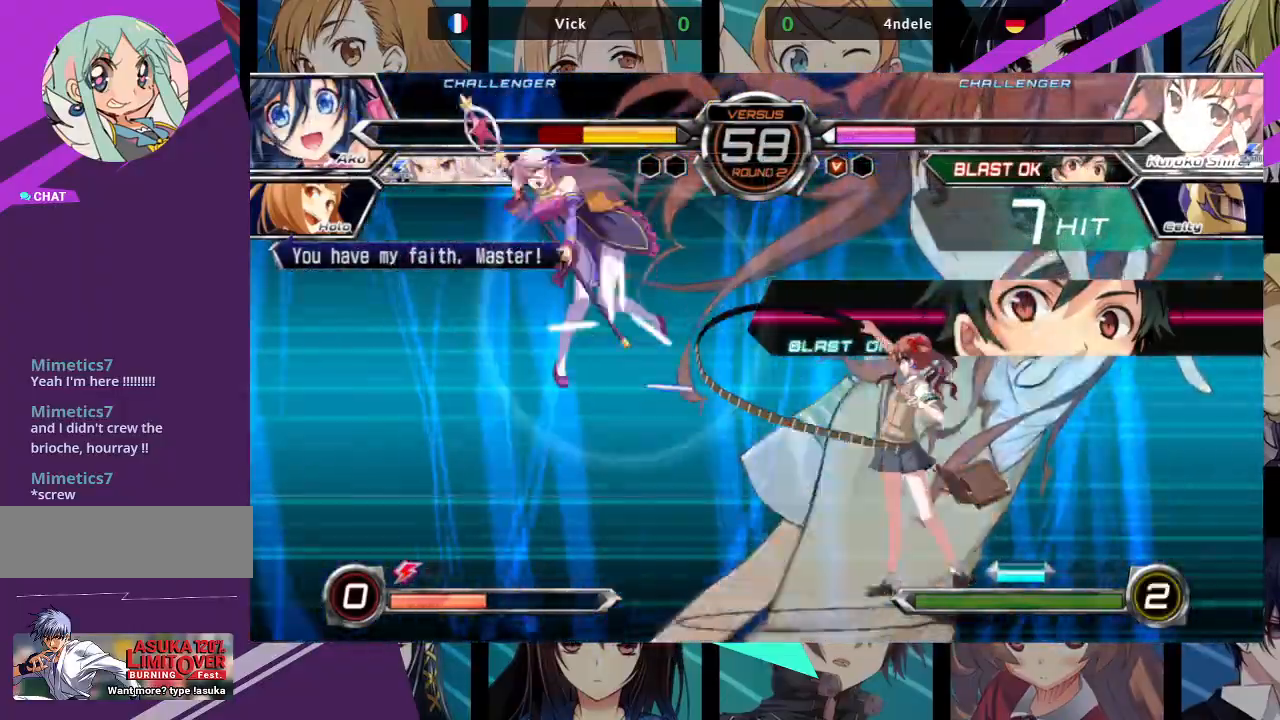
{"dt_ms": 500, "buttons": ["SQUARE"], "left_stick": "left", "events": []}
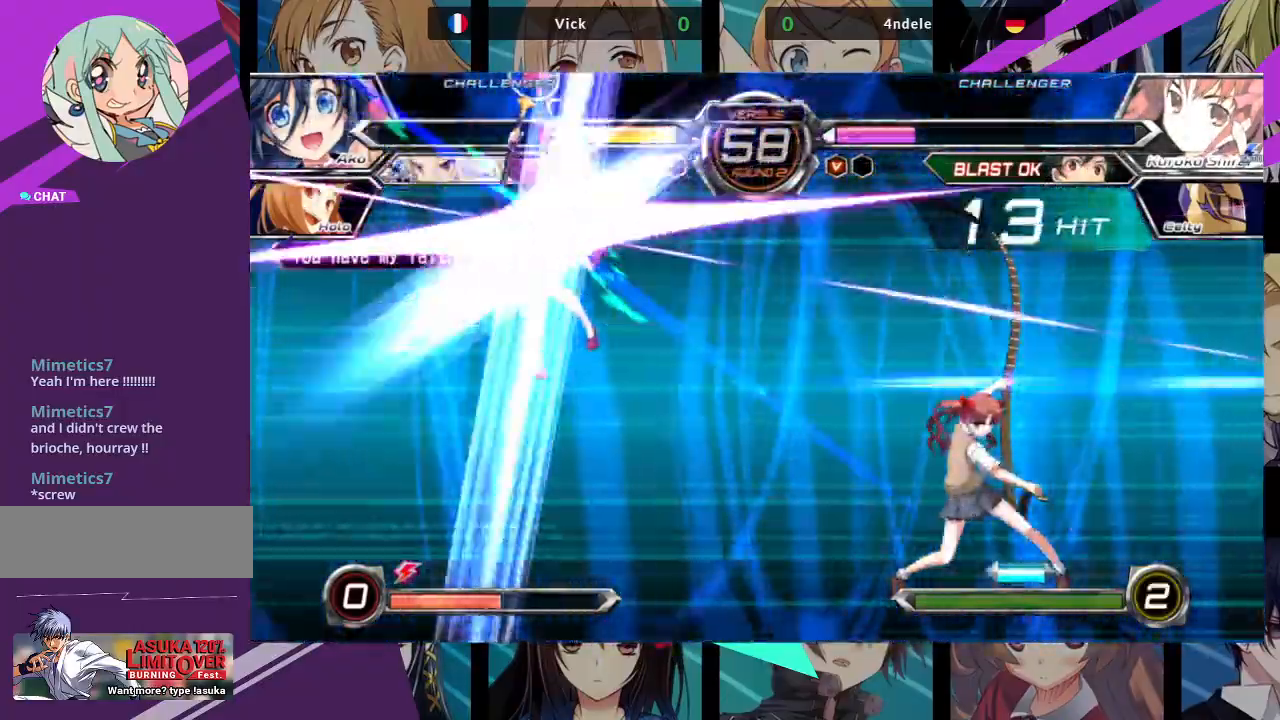
{"dt_ms": 500, "buttons": ["SQUARE"], "left_stick": "left", "events": []}
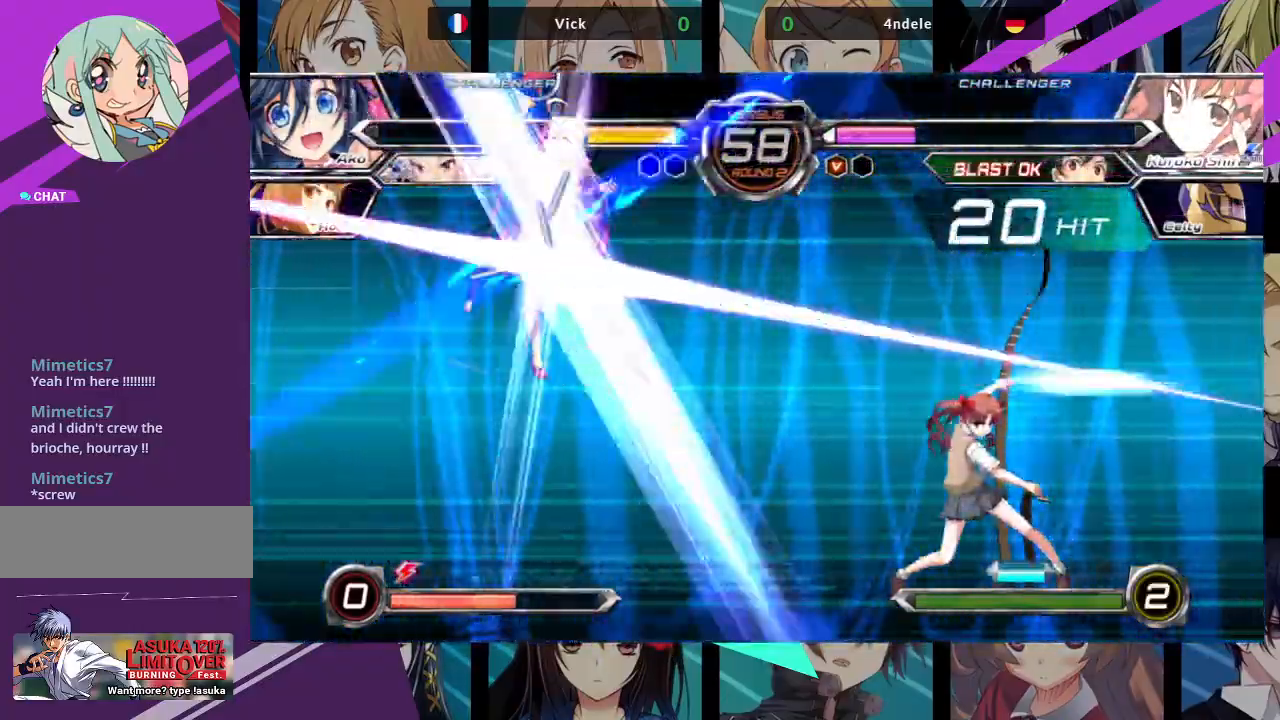
{"dt_ms": 500, "buttons": ["SQUARE"], "left_stick": "left", "events": []}
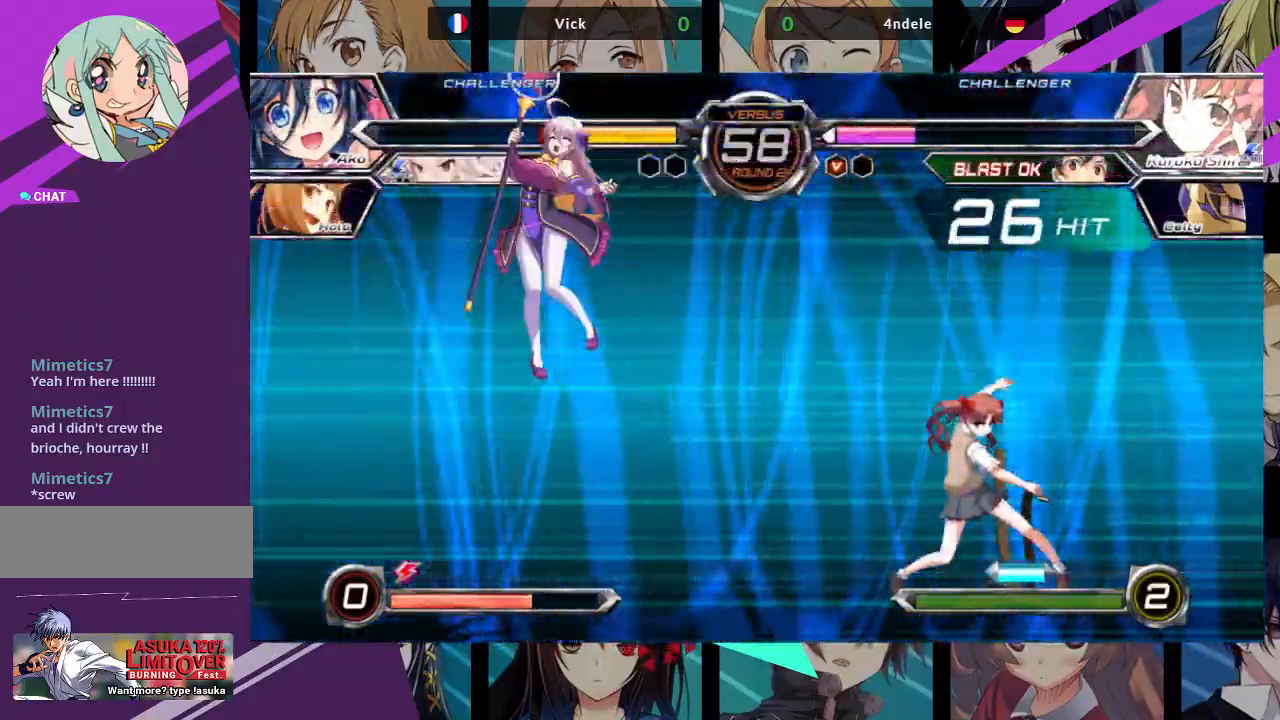
{"dt_ms": 500, "buttons": ["SQUARE"], "left_stick": "left", "events": []}
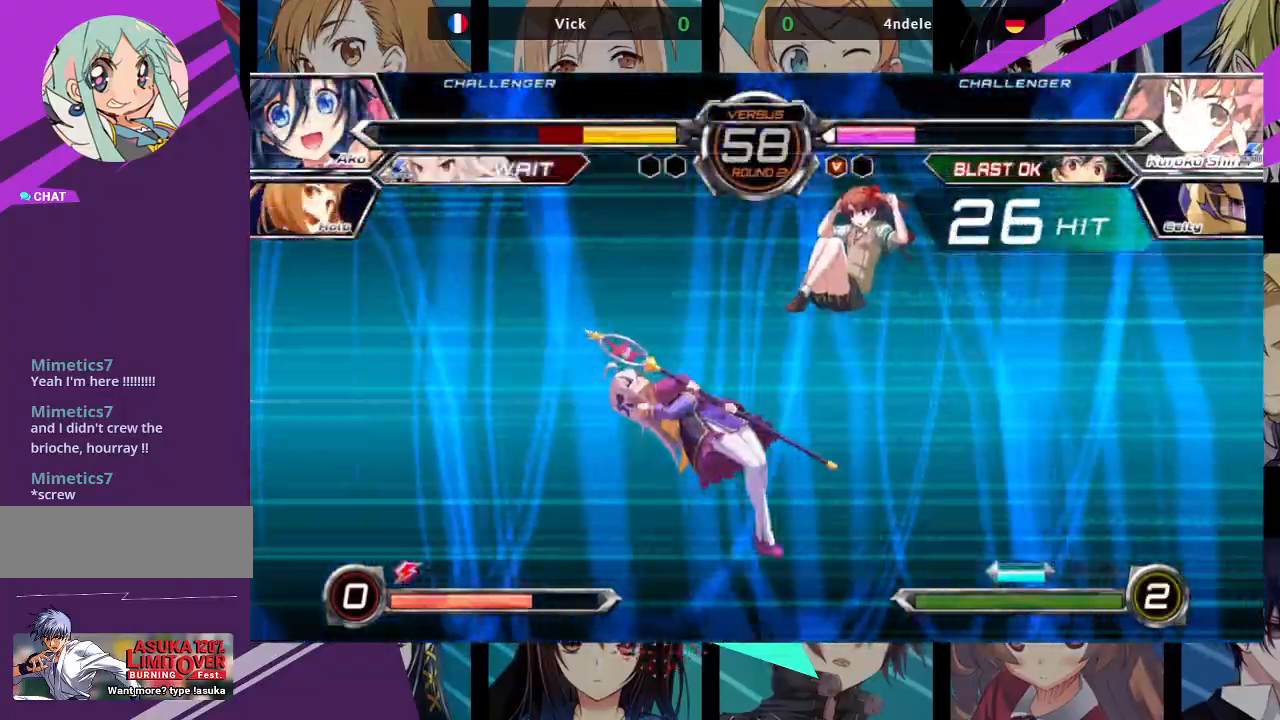
{"dt_ms": 500, "buttons": ["SQUARE"], "left_stick": "left", "events": []}
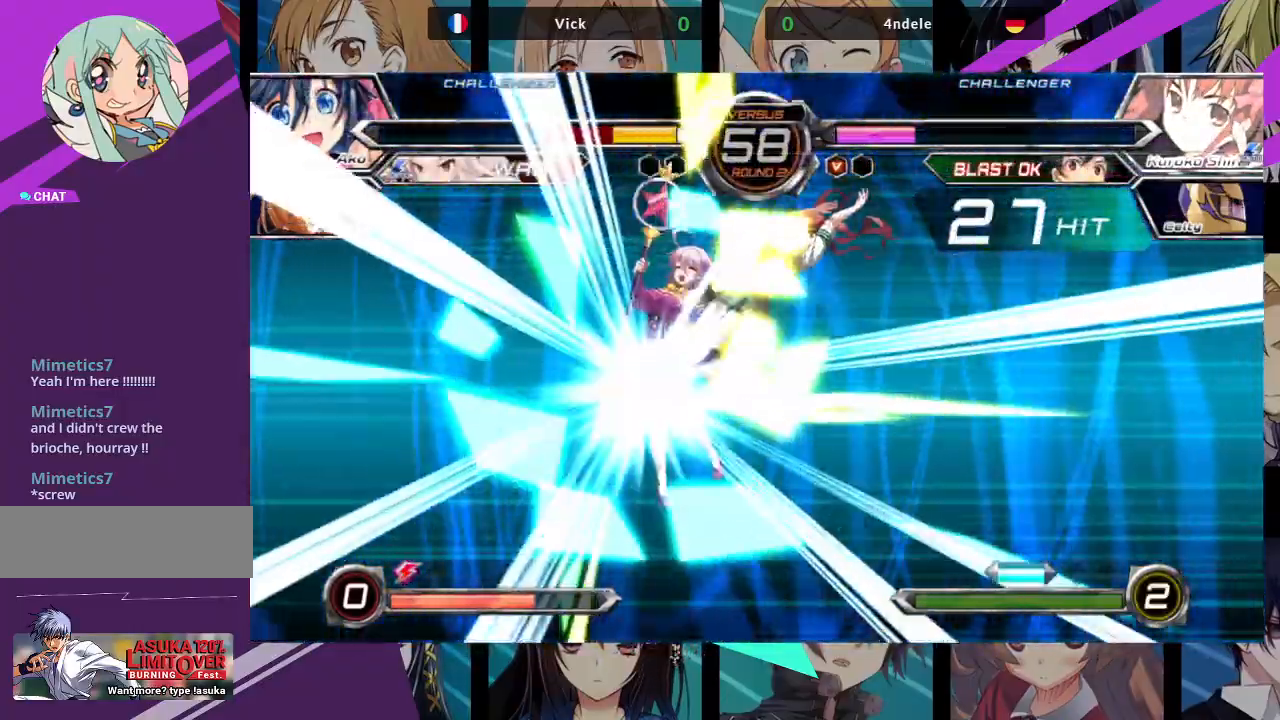
{"dt_ms": 500, "buttons": ["SQUARE"], "left_stick": "left", "events": []}
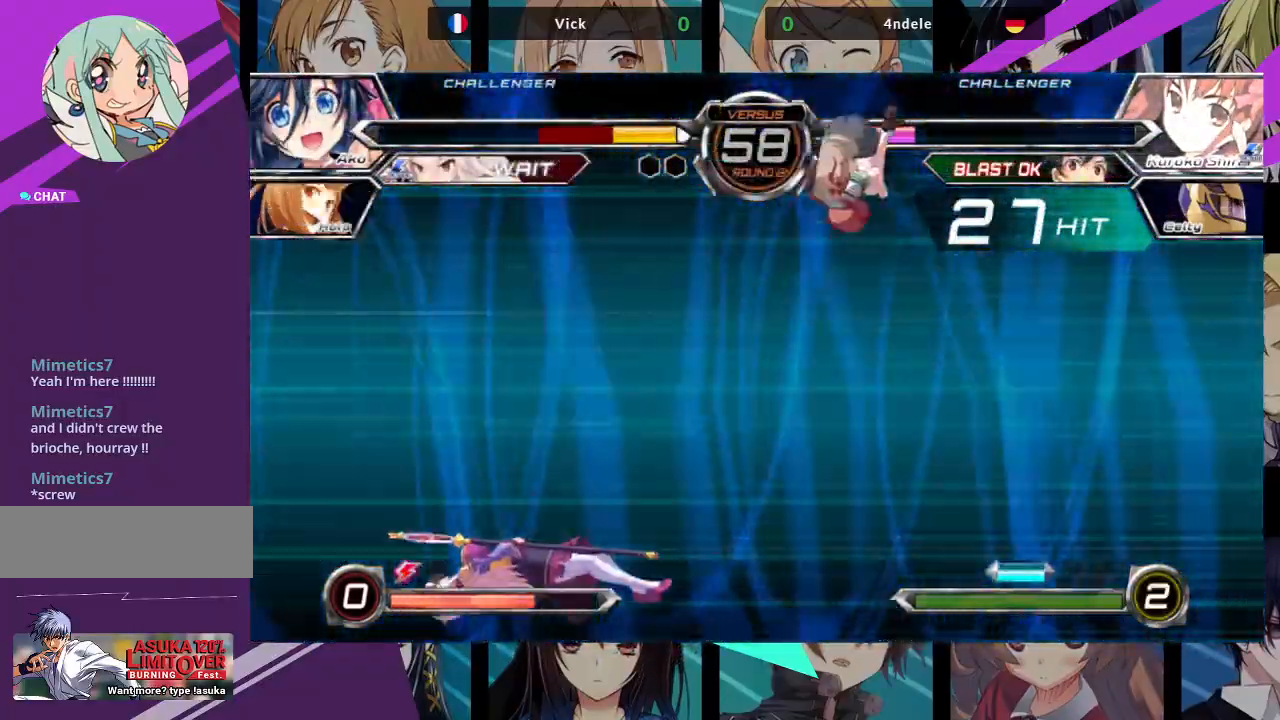
{"dt_ms": 500, "buttons": ["SQUARE"], "left_stick": "left", "events": []}
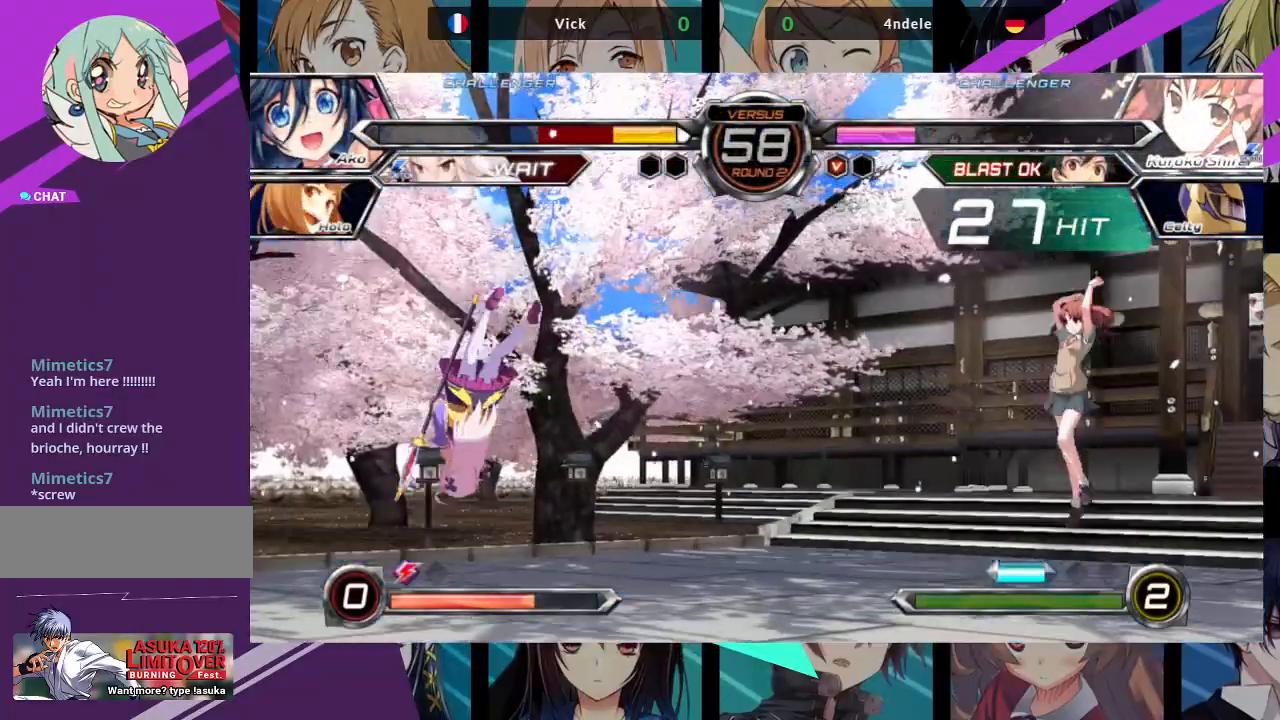
{"dt_ms": 500, "buttons": ["SQUARE"], "left_stick": "left", "events": []}
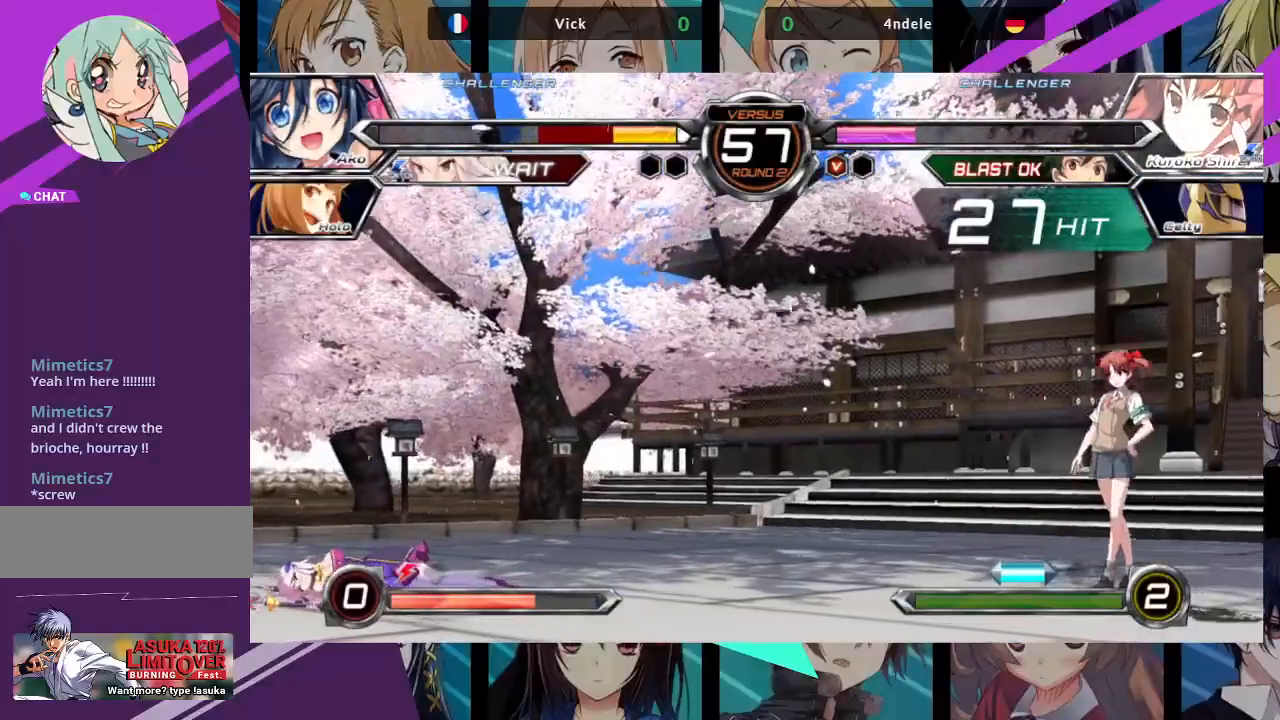
{"dt_ms": 500, "buttons": ["SQUARE"], "left_stick": "left", "events": []}
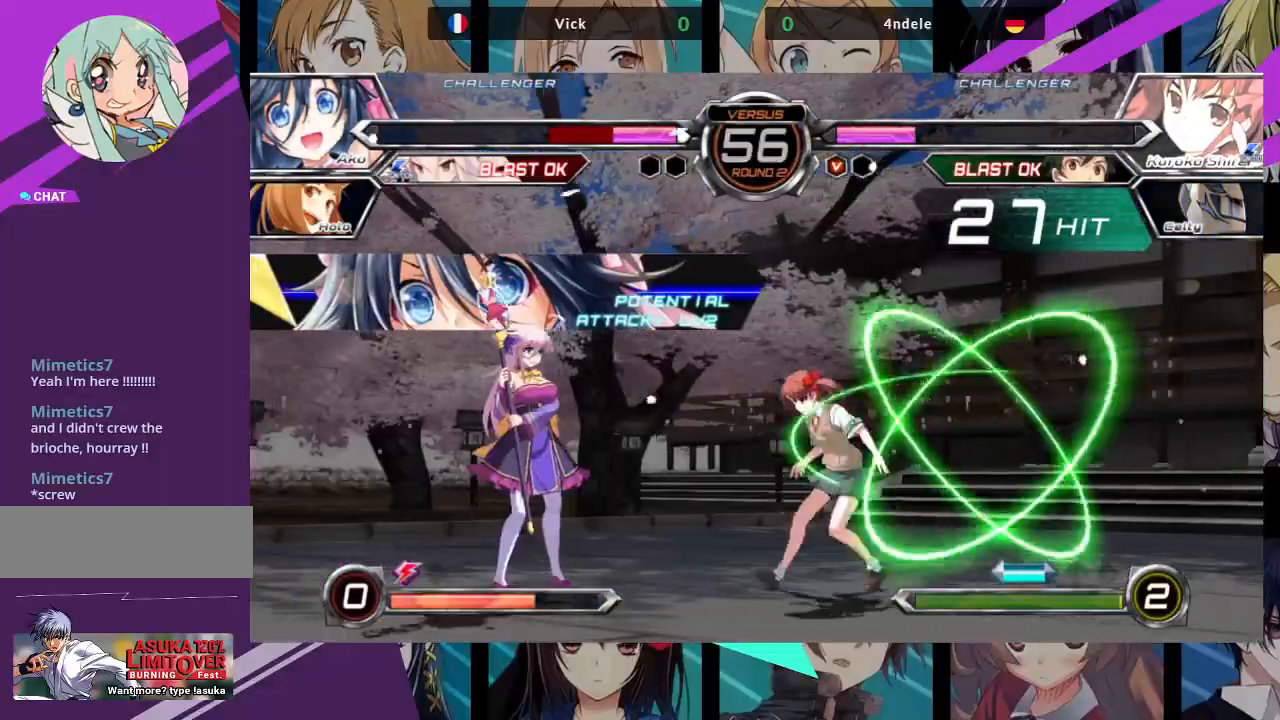
{"dt_ms": 500, "buttons": [], "left_stick": "center", "events": [[17, "SQUARE", "up"], [100, "left_stick", "down"], [167, "left_stick", "right"], [183, "R1", "down"], [183, "TRIANGLE", "down"], [233, "R1", "up"], [233, "TRIANGLE", "up"], [283, "left_stick", "center"]]}
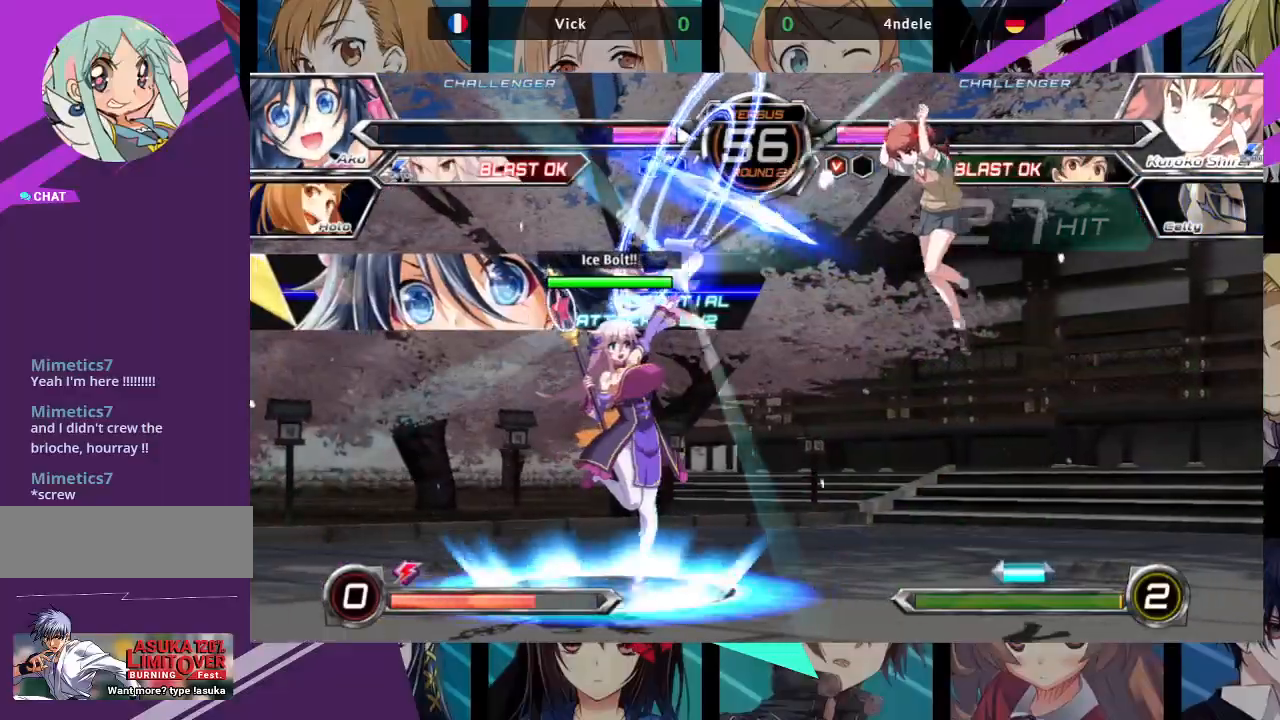
{"dt_ms": 500, "buttons": [], "left_stick": "left", "events": [[250, "left_stick", "left"]]}
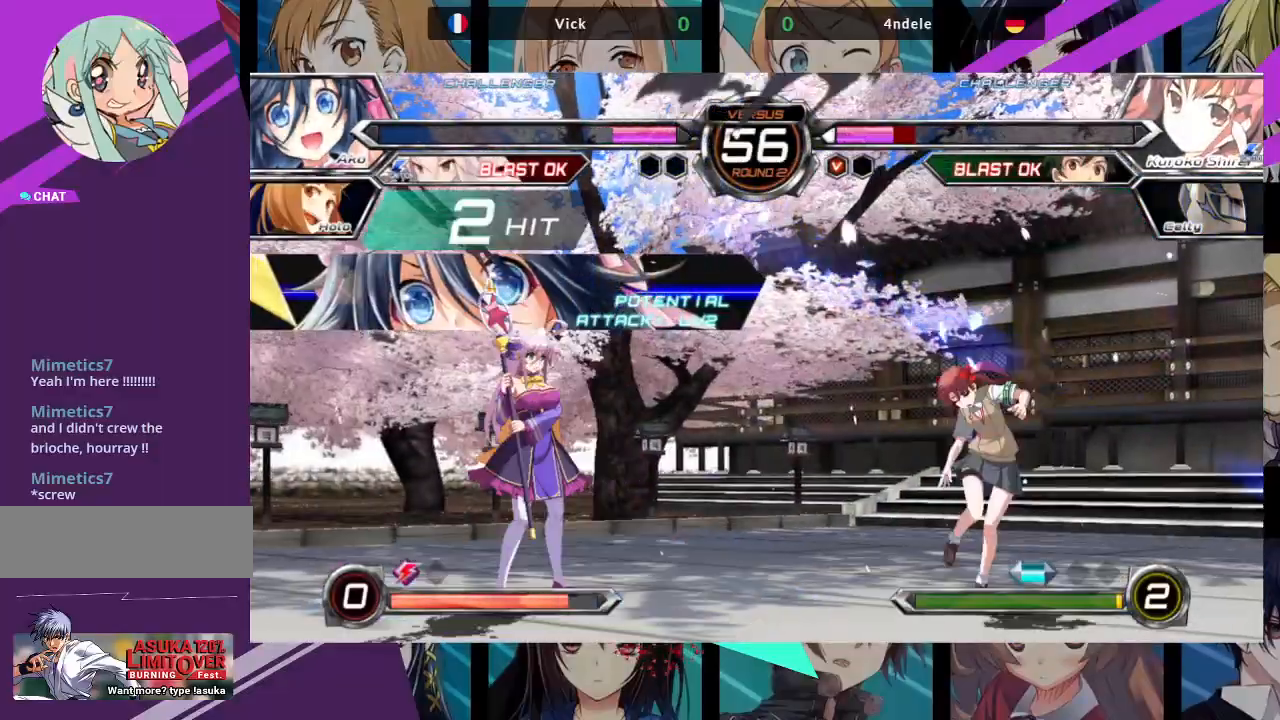
{"dt_ms": 500, "buttons": [], "left_stick": "left", "events": []}
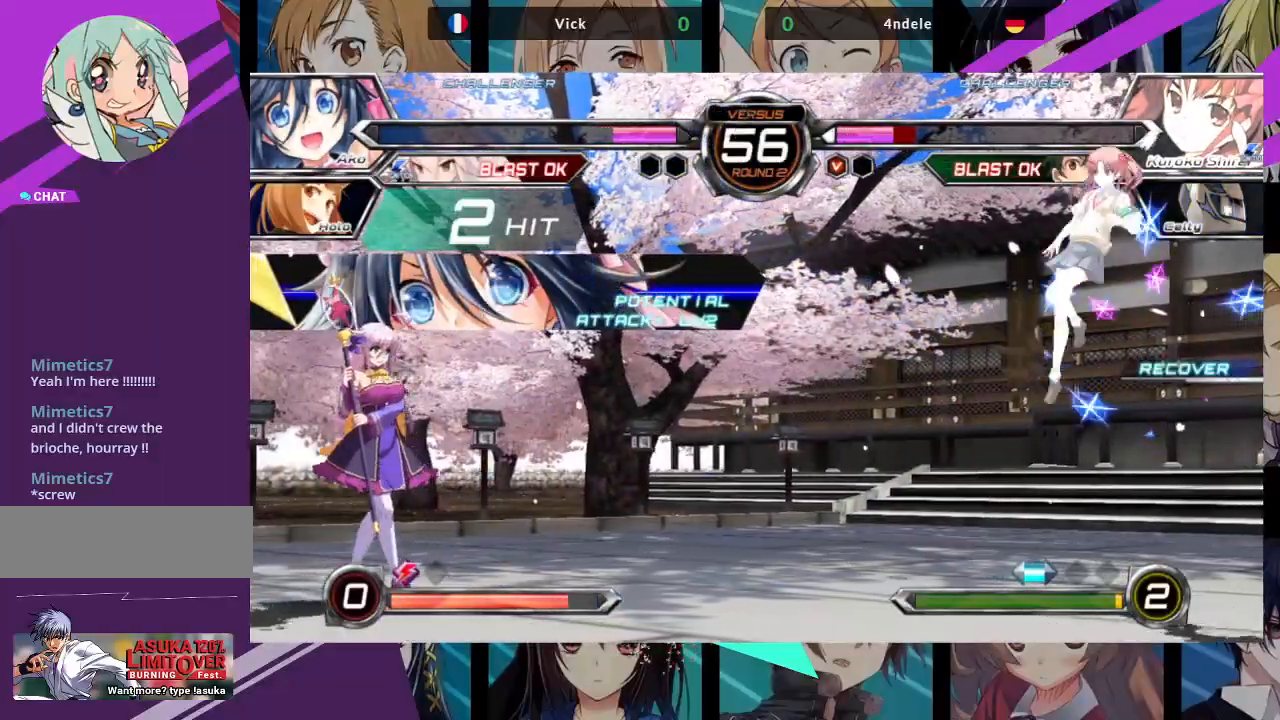
{"dt_ms": 500, "buttons": [], "left_stick": "up-right", "events": [[67, "left_stick", "right"], [150, "left_stick", "center"], [233, "left_stick", "right"], [400, "left_stick", "up-right"]]}
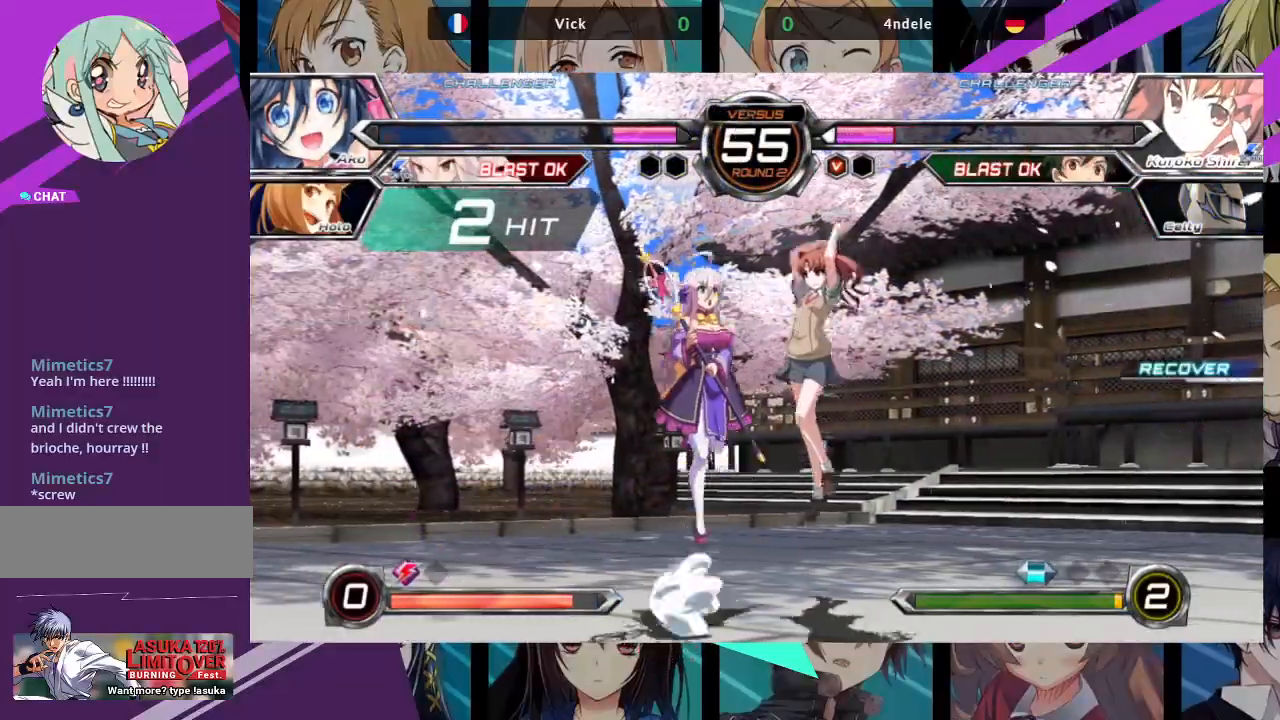
{"dt_ms": 500, "buttons": [], "left_stick": "center", "events": [[100, "left_stick", "center"], [200, "TRIANGLE", "down"], [333, "TRIANGLE", "up"]]}
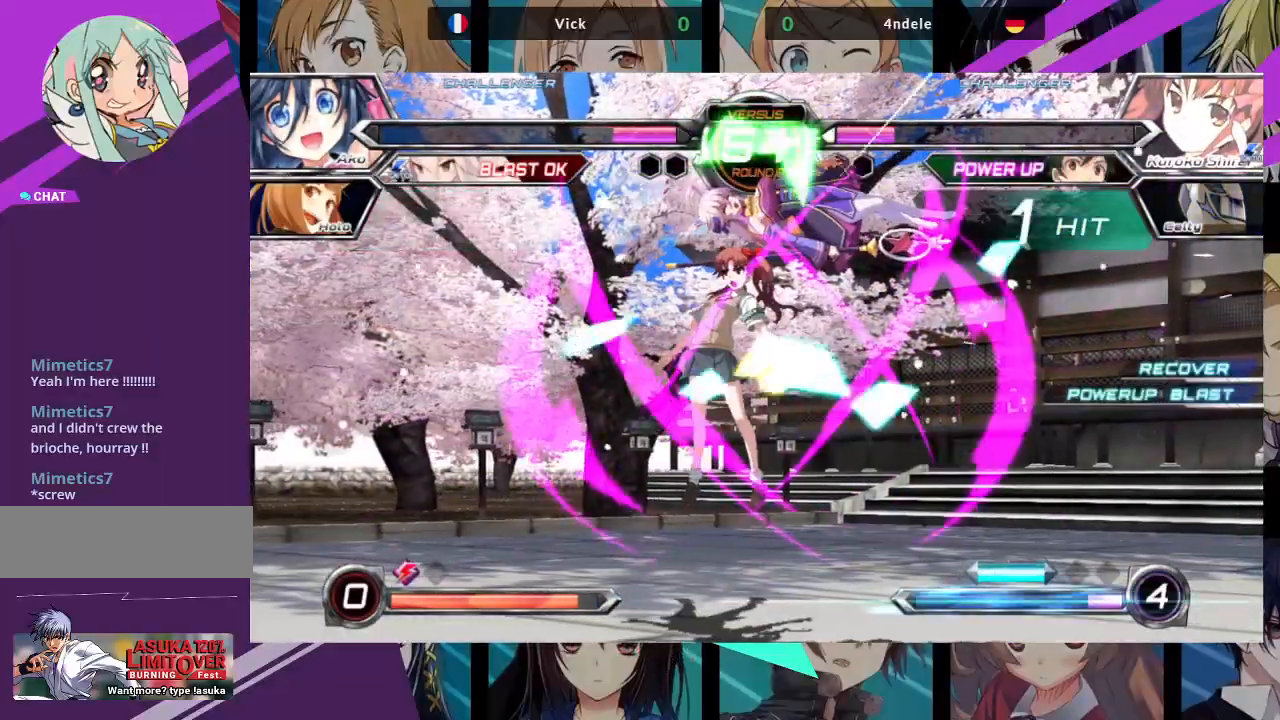
{"dt_ms": 500, "buttons": ["SQUARE"], "left_stick": "left", "events": [[317, "left_stick", "left"], [400, "SQUARE", "down"]]}